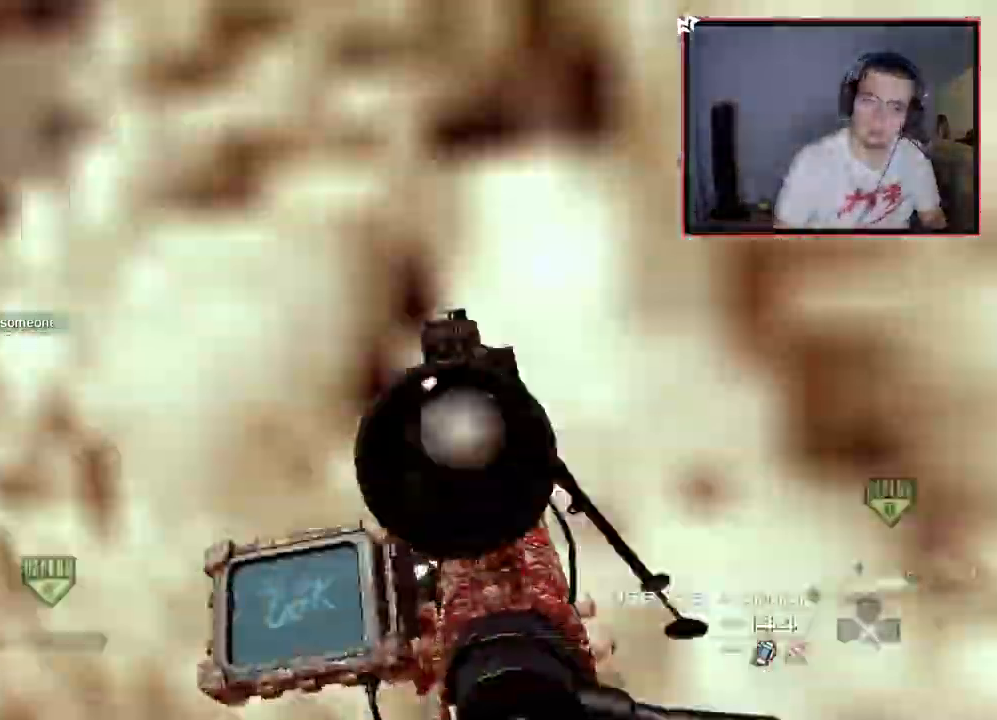
Gameplay with a controller (PlayStation layout); each line is a JSON object with the inputs held at the frame after it. "events" lists button and stick changes between this image and that frame as [ms after this image, input, new state], when the widget could be followed in between.
{"buttons": [], "left_stick": "center", "right_stick": "down-left", "events": [[67, "TRIANGLE", "down"], [167, "TRIANGLE", "up"], [217, "right_stick", "center"], [501, "right_stick", "down-left"]]}
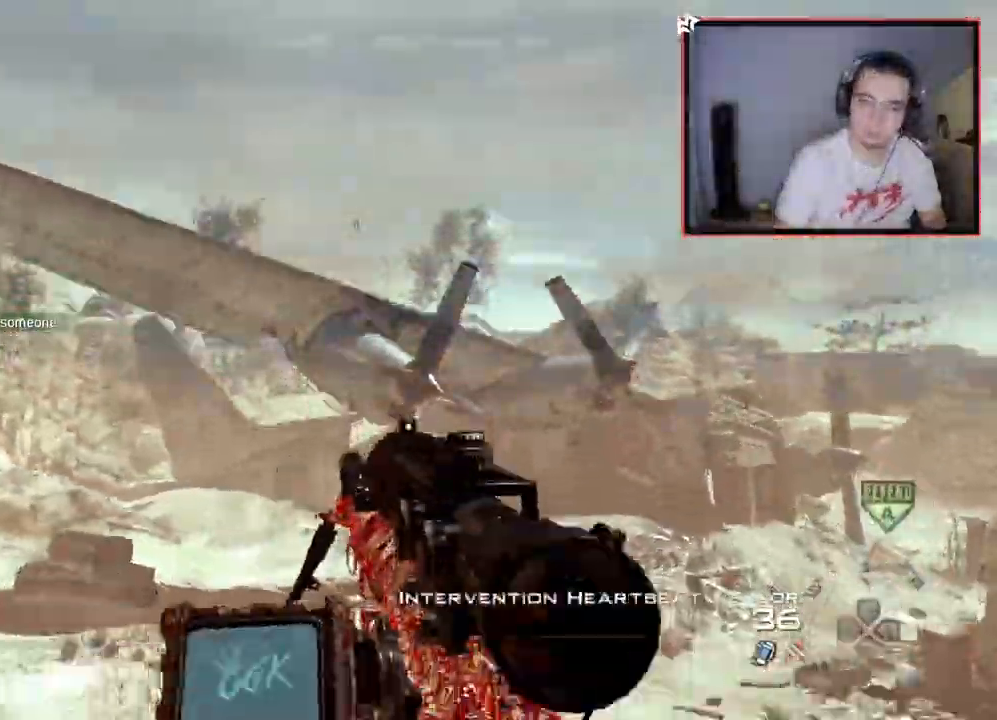
{"buttons": ["R1"], "left_stick": "up-left", "right_stick": "center", "events": [[33, "R2", "down"], [33, "left_stick", "up-left"], [50, "R1", "down"], [50, "right_stick", "center"], [300, "R2", "up"], [367, "CROSS", "down"], [417, "CROSS", "up"]]}
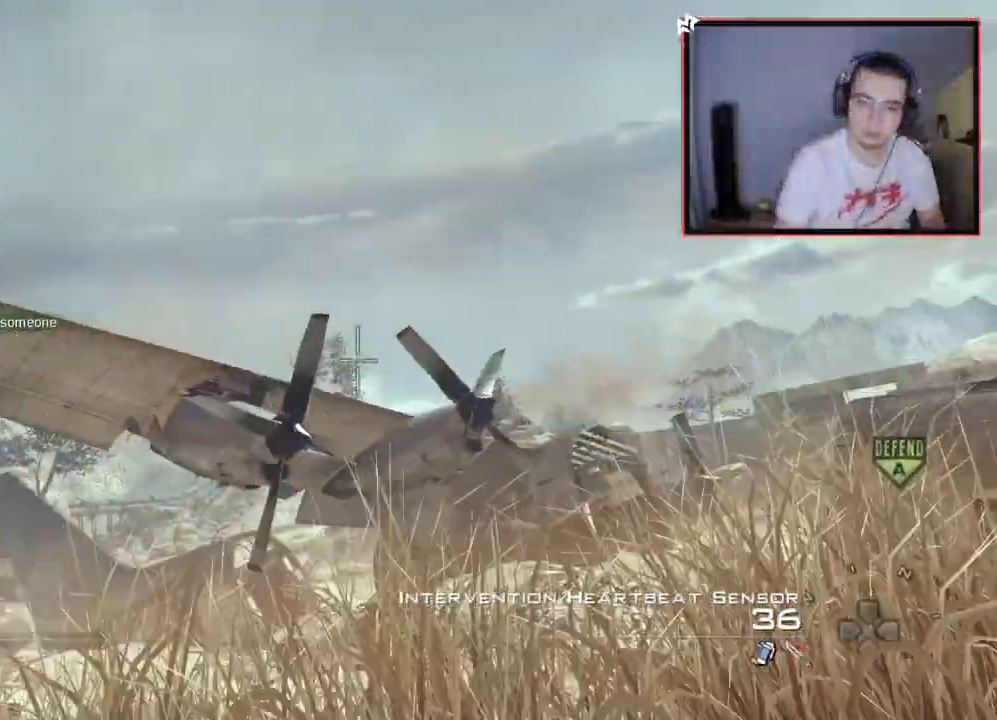
{"buttons": [], "left_stick": "up-left", "right_stick": "center", "events": [[117, "TRIANGLE", "down"], [251, "SQUARE", "down"], [301, "TRIANGLE", "up"], [434, "R1", "up"], [451, "SQUARE", "up"]]}
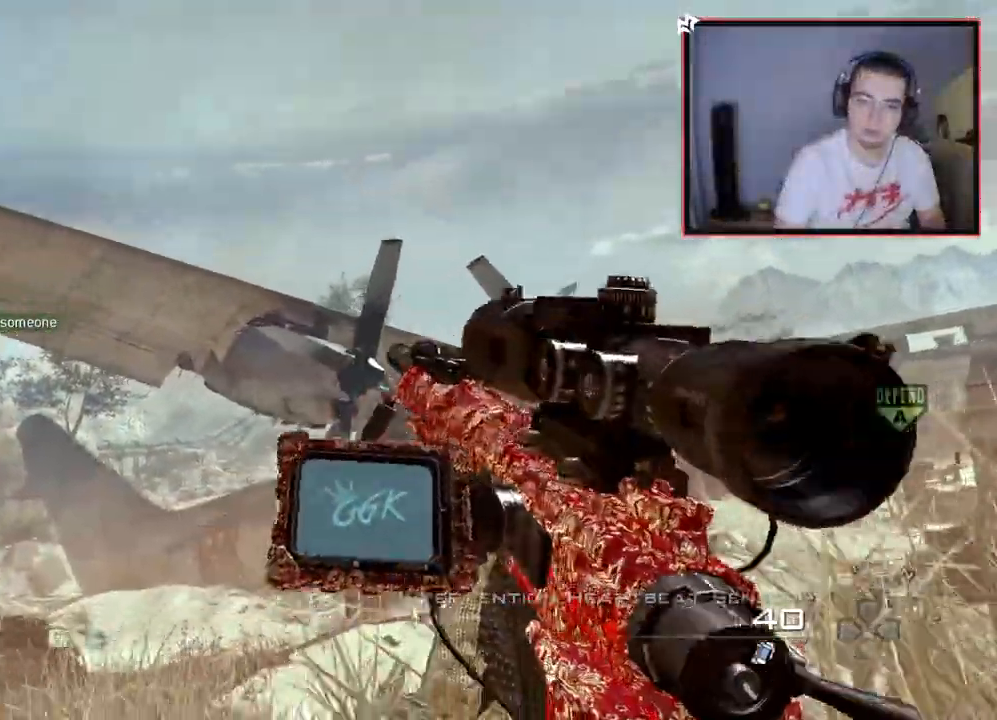
{"buttons": [], "left_stick": "center", "right_stick": "center", "events": [[117, "left_stick", "up"], [217, "TRIANGLE", "down"], [284, "TRIANGLE", "up"], [317, "TRIANGLE", "down"], [334, "R2", "down"], [400, "SQUARE", "down"], [417, "TRIANGLE", "up"], [467, "SQUARE", "up"], [467, "left_stick", "center"], [484, "R2", "up"]]}
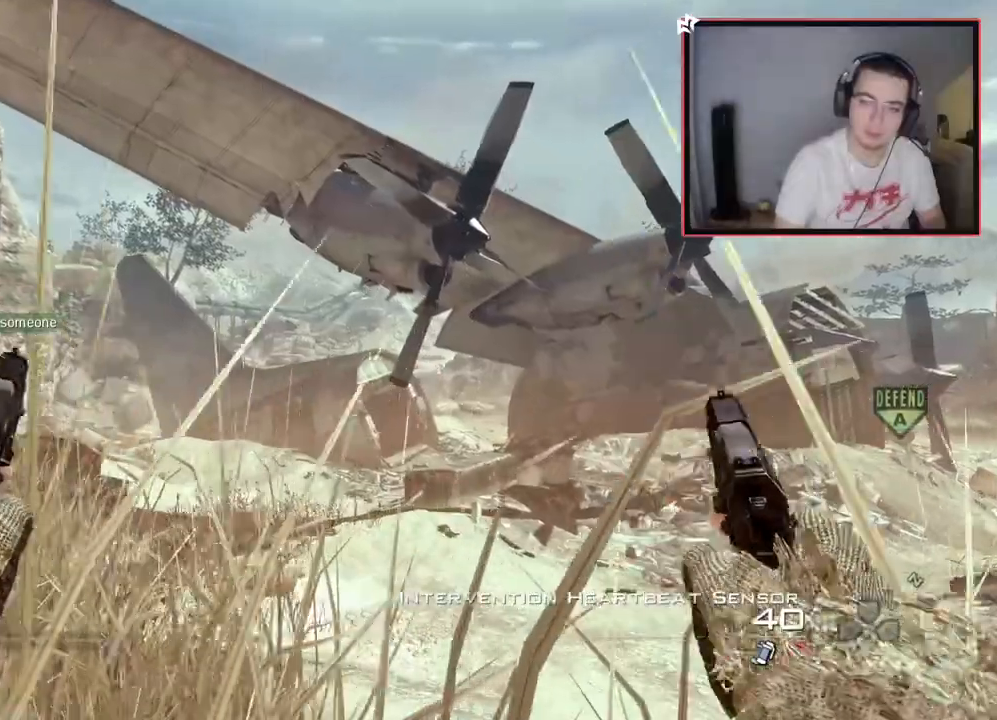
{"buttons": [], "left_stick": "center", "right_stick": "center", "events": [[368, "left_stick", "up"], [401, "TRIANGLE", "down"], [434, "left_stick", "center"], [468, "TRIANGLE", "up"]]}
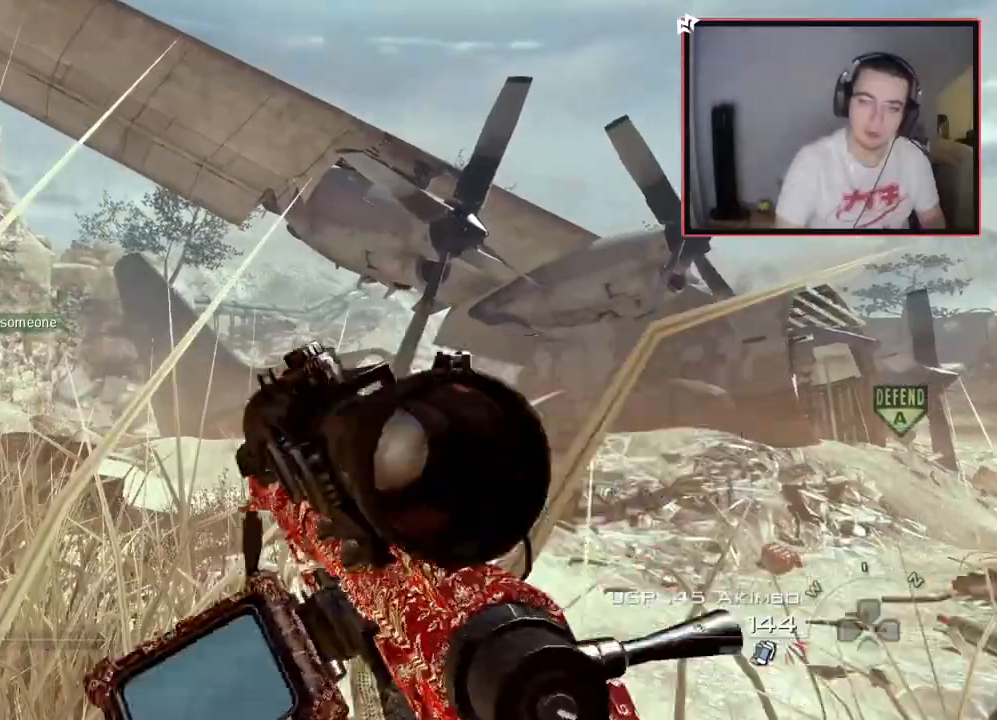
{"buttons": ["DPAD_LEFT"], "left_stick": "center", "right_stick": "center", "events": [[17, "TRIANGLE", "down"], [67, "SQUARE", "down"], [83, "TRIANGLE", "up"], [167, "SQUARE", "up"], [234, "DPAD_UP", "down"], [317, "DPAD_UP", "up"], [450, "DPAD_LEFT", "down"]]}
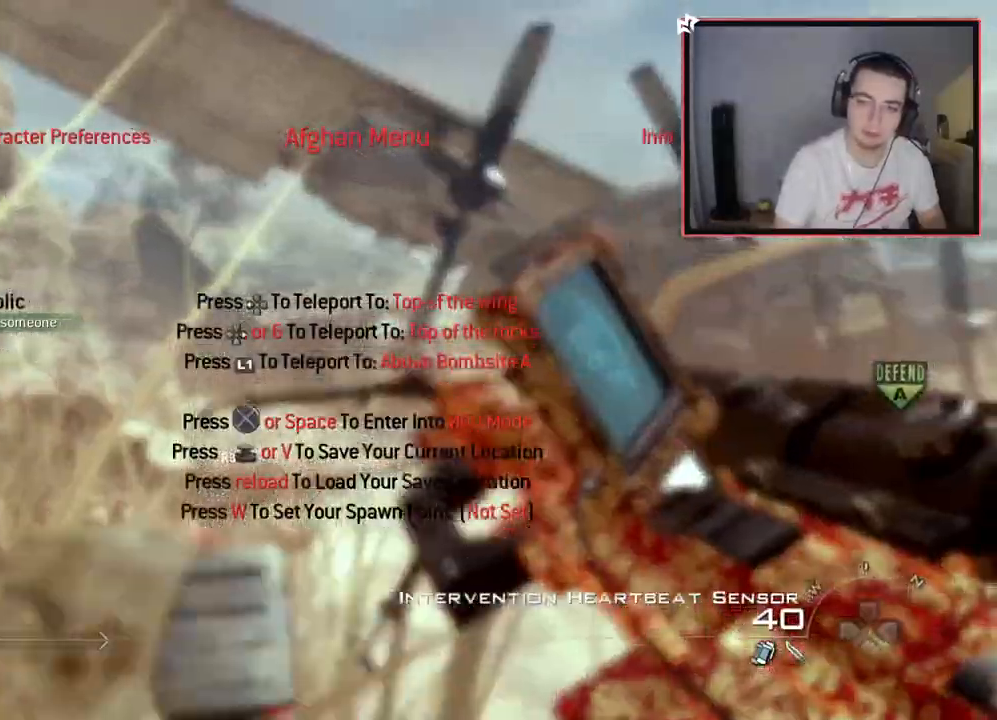
{"buttons": [], "left_stick": "center", "right_stick": "down-right", "events": [[51, "DPAD_LEFT", "up"], [401, "right_stick", "down-right"]]}
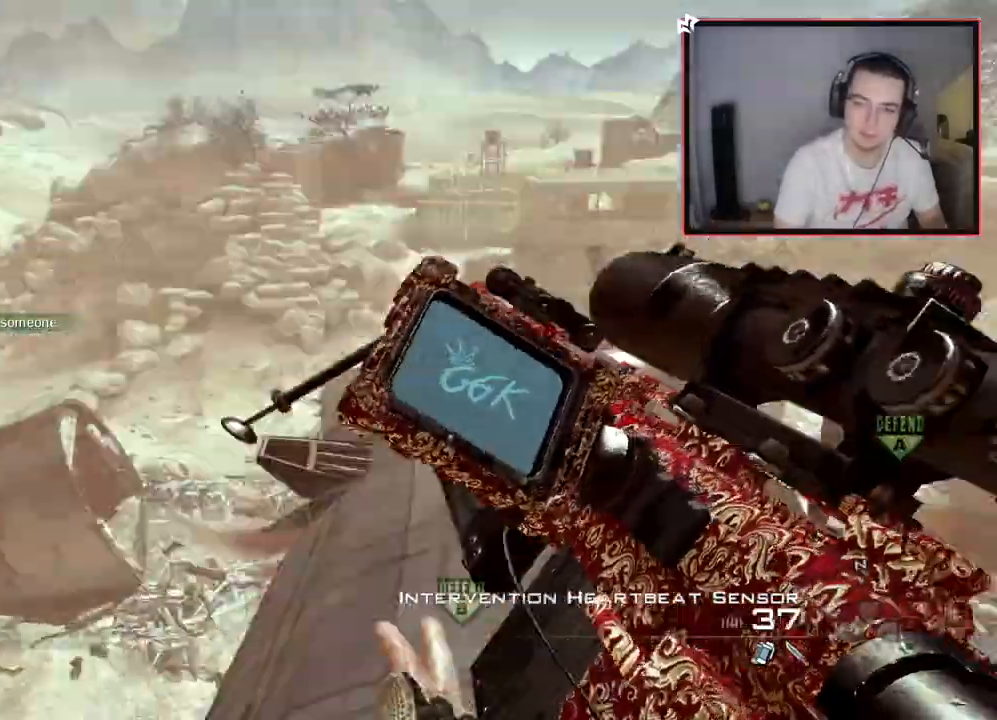
{"buttons": [], "left_stick": "up-right", "right_stick": "center", "events": [[133, "left_stick", "down-left"], [167, "right_stick", "center"], [200, "TRIANGLE", "down"], [200, "left_stick", "down"], [317, "TRIANGLE", "up"], [334, "left_stick", "center"], [434, "left_stick", "up-right"]]}
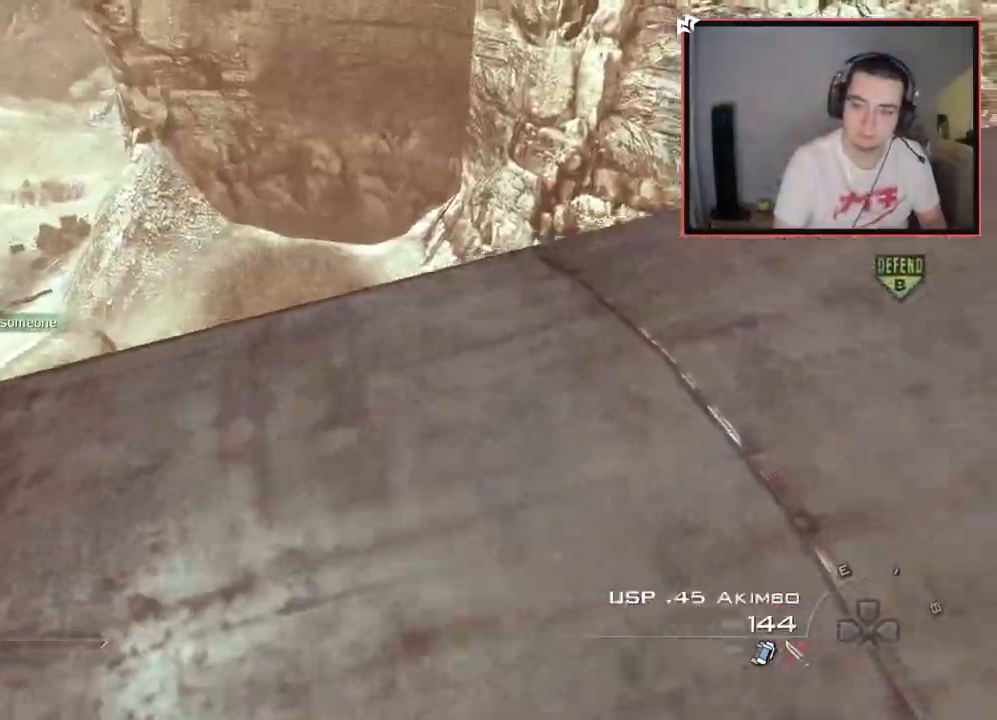
{"buttons": [], "left_stick": "down-right", "right_stick": "center", "events": [[167, "left_stick", "center"], [201, "right_stick", "up"], [251, "right_stick", "center"], [317, "SQUARE", "down"], [418, "SQUARE", "up"], [451, "left_stick", "down-right"]]}
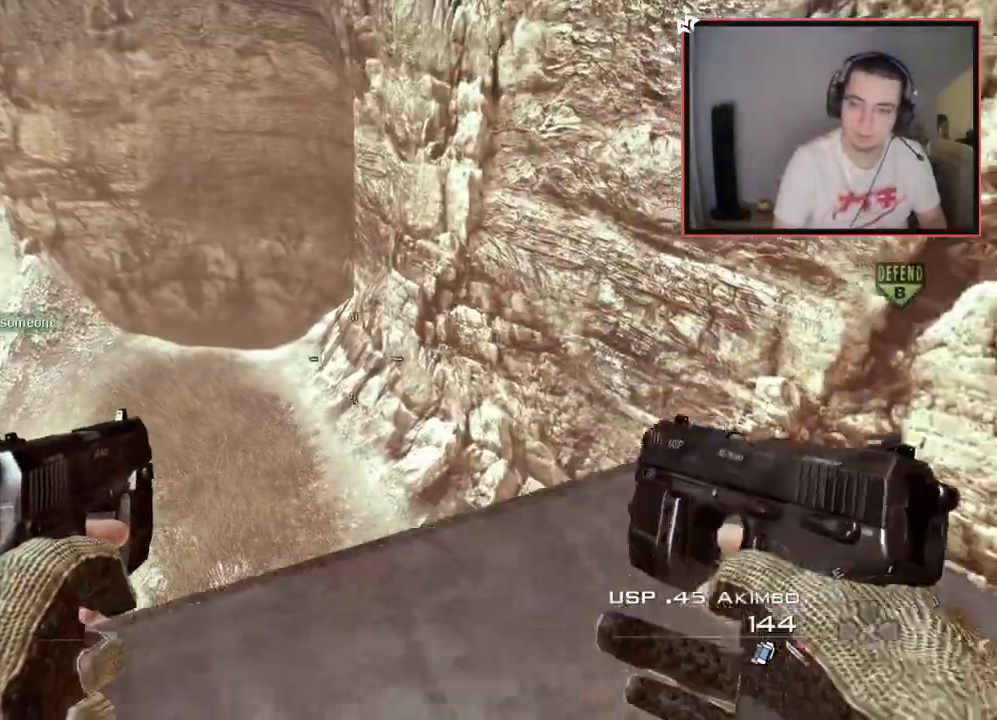
{"buttons": [], "left_stick": "center", "right_stick": "center", "events": [[83, "right_stick", "up-left"], [183, "right_stick", "center"], [200, "left_stick", "center"]]}
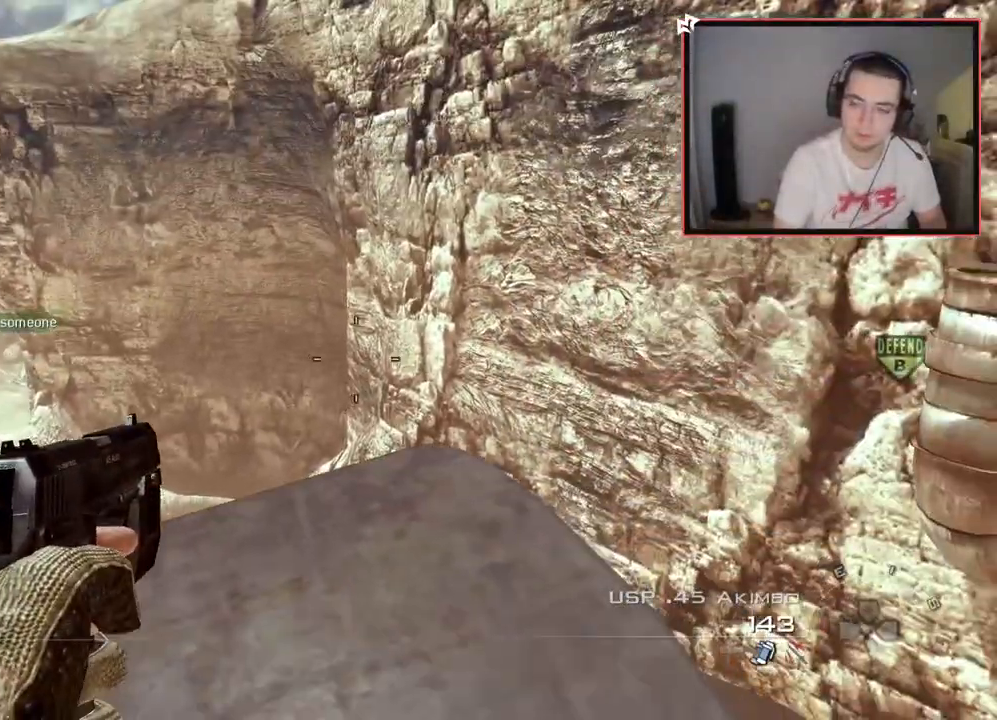
{"buttons": [], "left_stick": "up", "right_stick": "center", "events": [[167, "L2", "down"], [267, "left_stick", "up"], [284, "TRIANGLE", "down"], [317, "L2", "up"], [368, "TRIANGLE", "up"]]}
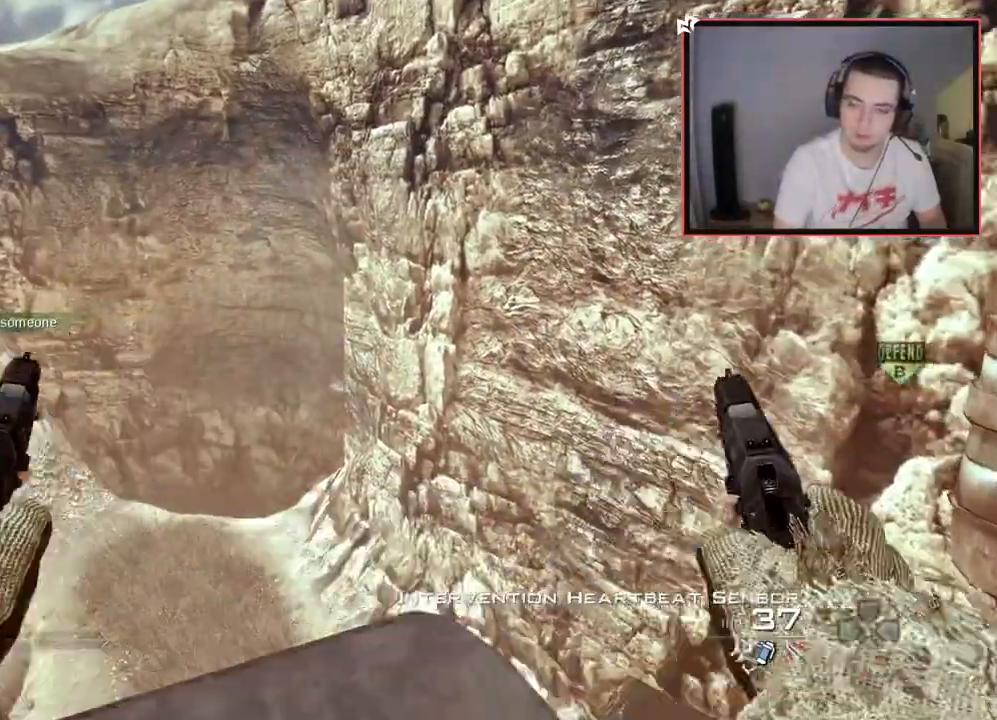
{"buttons": ["TRIANGLE"], "left_stick": "down", "right_stick": "center", "events": [[34, "right_stick", "down-right"], [84, "right_stick", "center"], [184, "left_stick", "center"], [317, "left_stick", "down"], [367, "TRIANGLE", "down"], [434, "TRIANGLE", "up"], [484, "TRIANGLE", "down"]]}
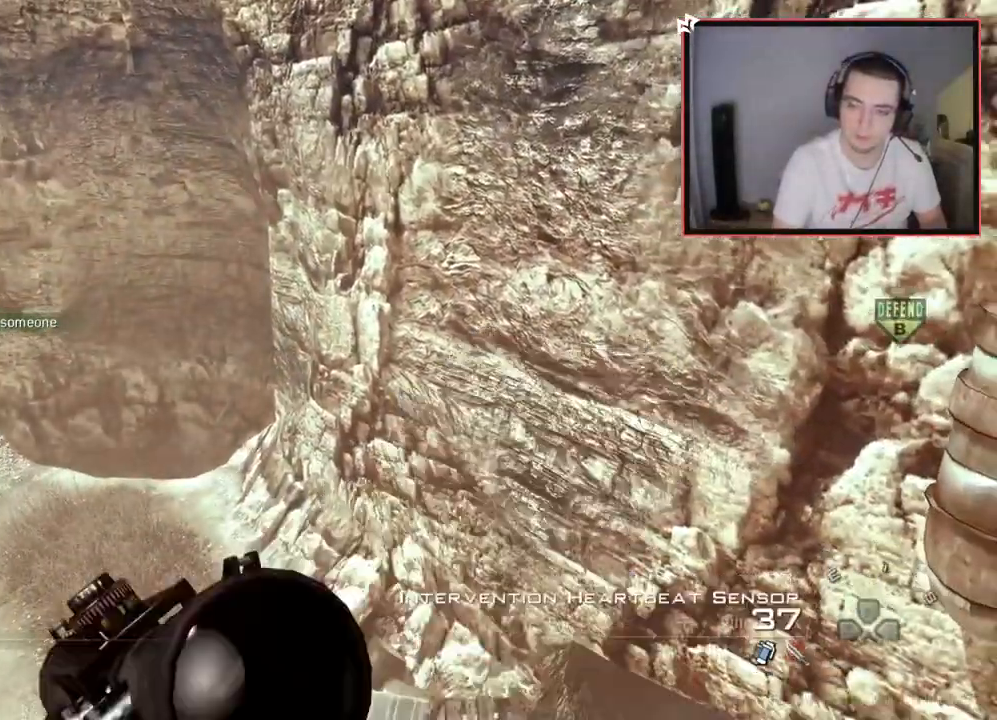
{"buttons": [], "left_stick": "down-right", "right_stick": "center", "events": [[67, "TRIANGLE", "up"], [150, "left_stick", "center"], [350, "right_stick", "down-right"], [383, "left_stick", "down-right"], [450, "right_stick", "center"]]}
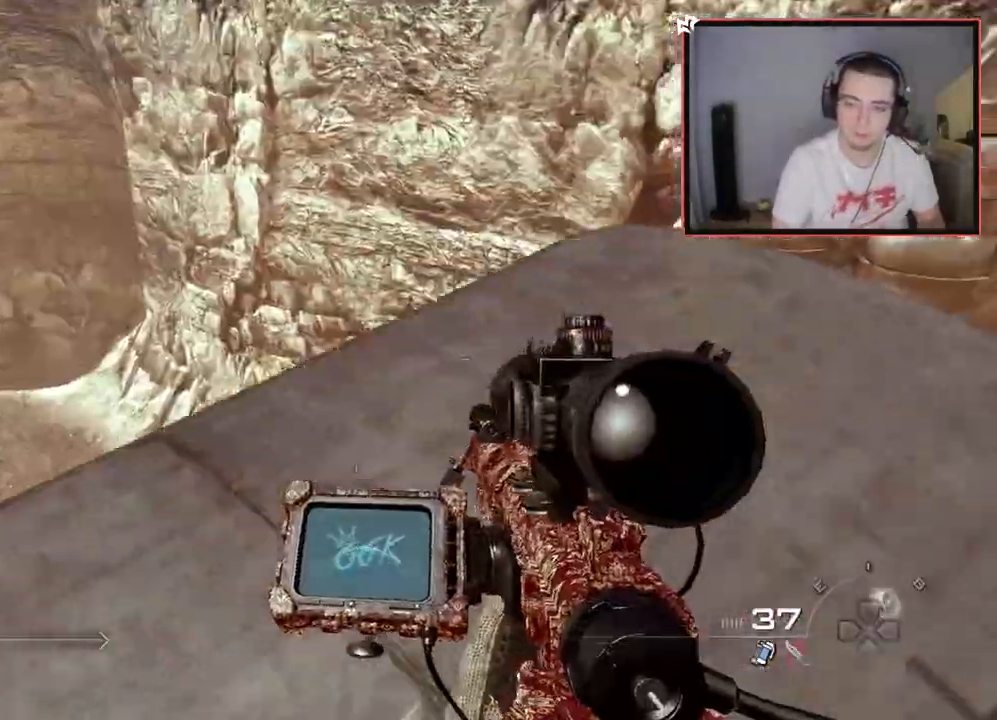
{"buttons": [], "left_stick": "center", "right_stick": "center", "events": [[50, "left_stick", "up-right"], [184, "R2", "down"], [184, "SQUARE", "down"], [234, "left_stick", "up-left"], [267, "SQUARE", "up"], [317, "R2", "up"], [384, "left_stick", "center"]]}
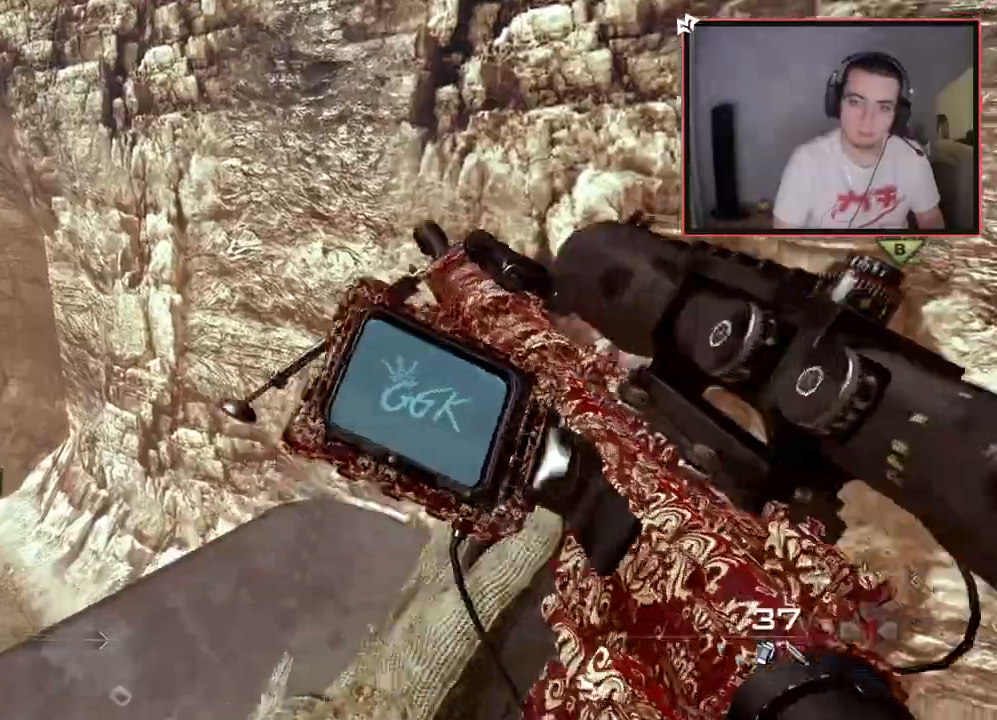
{"buttons": [], "left_stick": "up-right", "right_stick": "left", "events": [[83, "TRIANGLE", "down"], [133, "left_stick", "down"], [150, "TRIANGLE", "up"], [183, "left_stick", "center"], [250, "TRIANGLE", "down"], [267, "TRIANGLE", "up"], [484, "right_stick", "left"], [500, "left_stick", "up-right"]]}
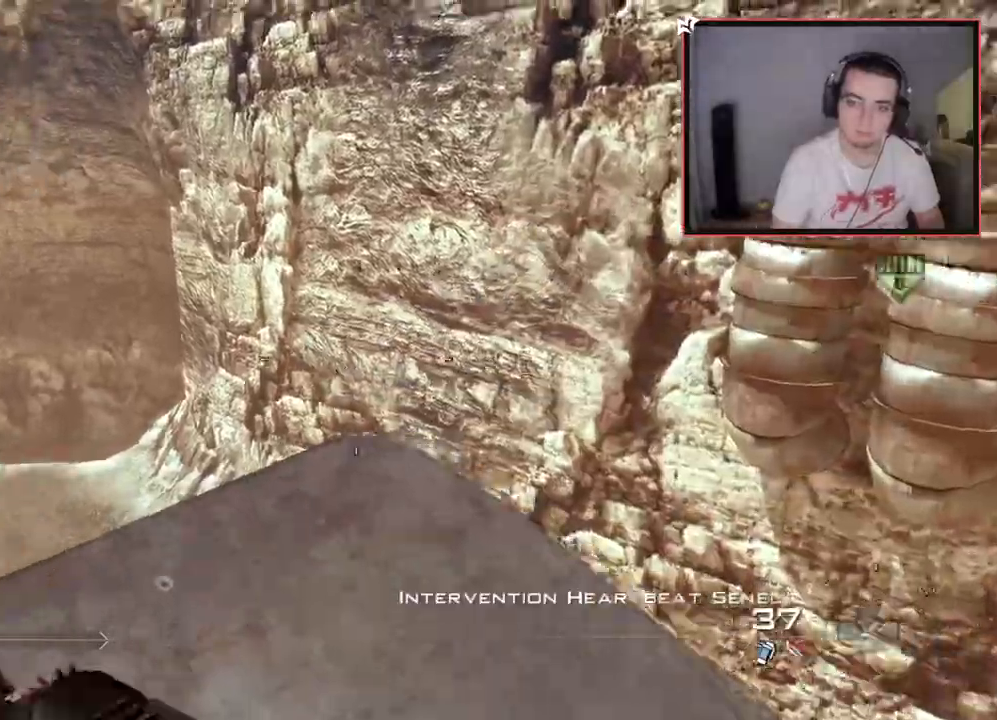
{"buttons": ["CROSS", "L3"], "left_stick": "up", "right_stick": "center", "events": [[67, "right_stick", "center"], [117, "left_stick", "center"], [334, "left_stick", "up"], [367, "L3", "down"], [484, "CROSS", "down"]]}
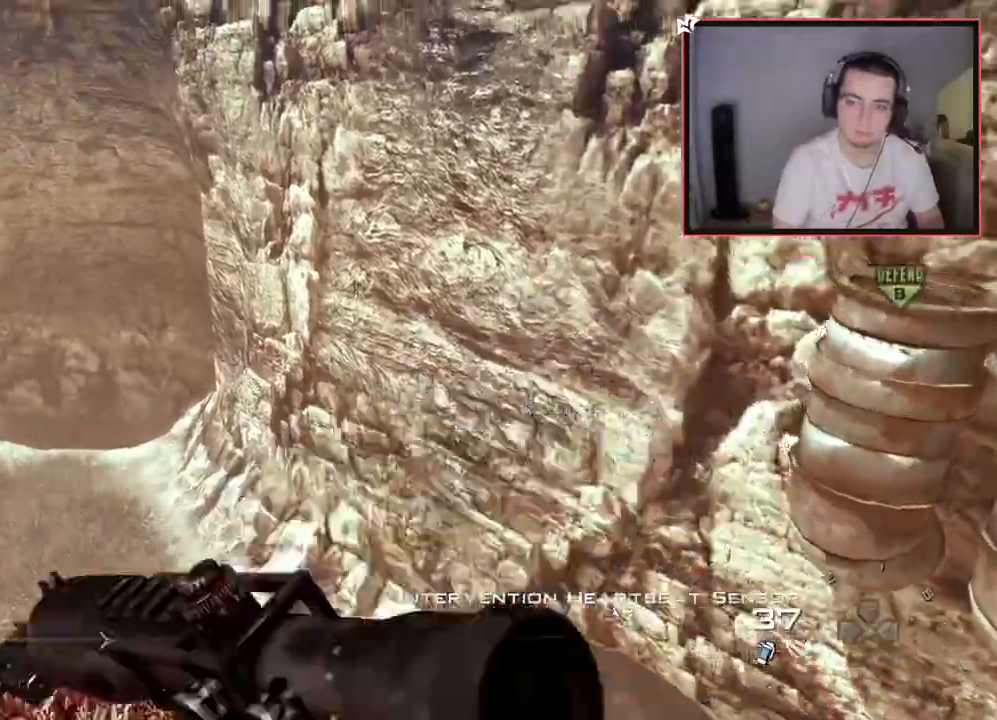
{"buttons": [], "left_stick": "up-right", "right_stick": "center", "events": [[50, "L3", "up"], [83, "CROSS", "up"], [167, "left_stick", "up-right"], [217, "SQUARE", "down"], [250, "R2", "down"], [267, "TRIANGLE", "down"], [350, "SQUARE", "up"], [367, "R2", "up"], [367, "TRIANGLE", "up"]]}
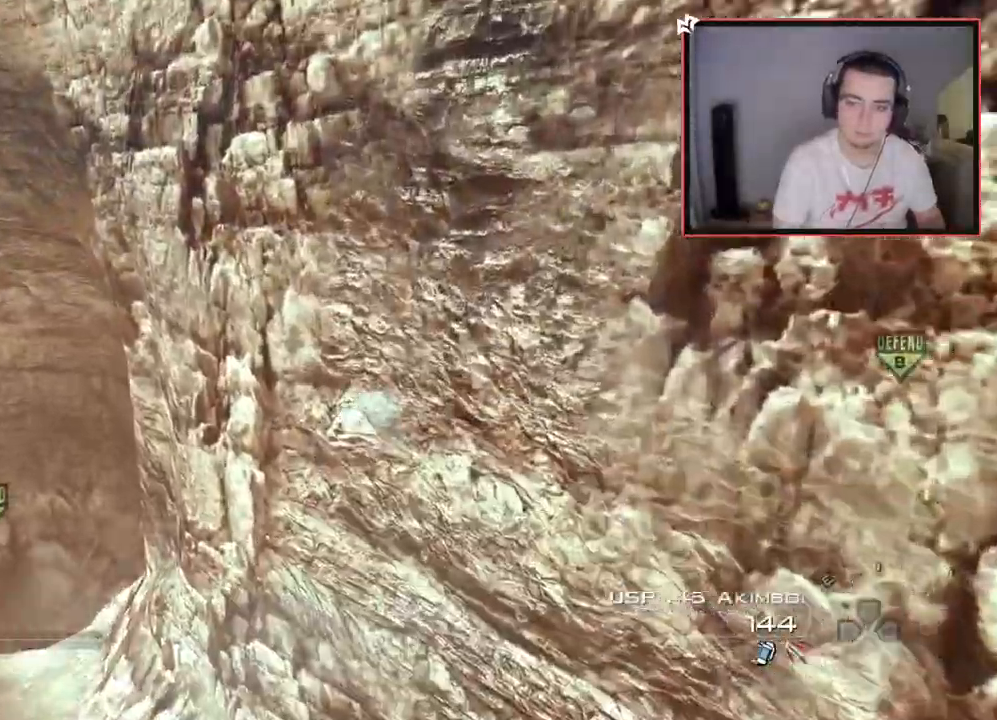
{"buttons": ["L3"], "left_stick": "up", "right_stick": "center", "events": [[50, "right_stick", "up-left"], [67, "left_stick", "right"], [117, "right_stick", "center"], [184, "left_stick", "up-right"], [267, "SQUARE", "down"], [301, "left_stick", "up"], [334, "L3", "down"], [401, "SQUARE", "up"]]}
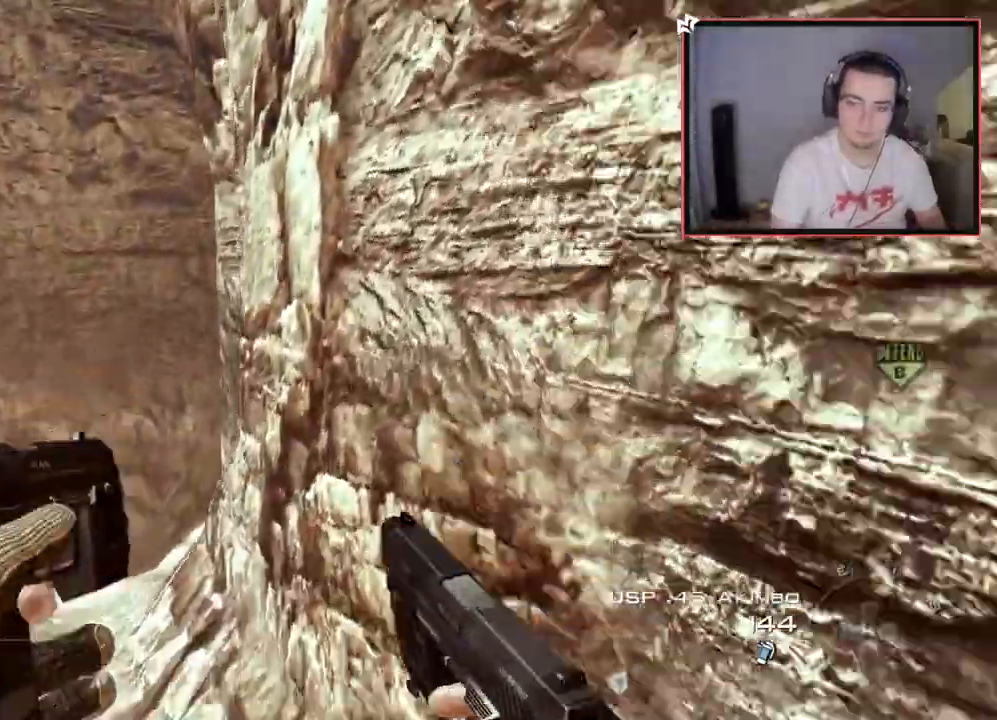
{"buttons": ["CROSS", "TRIANGLE"], "left_stick": "up-left", "right_stick": "right", "events": [[33, "TRIANGLE", "down"], [117, "left_stick", "up-left"], [117, "right_stick", "right"], [150, "L3", "up"], [200, "CROSS", "down"], [267, "CROSS", "up"], [450, "CROSS", "down"]]}
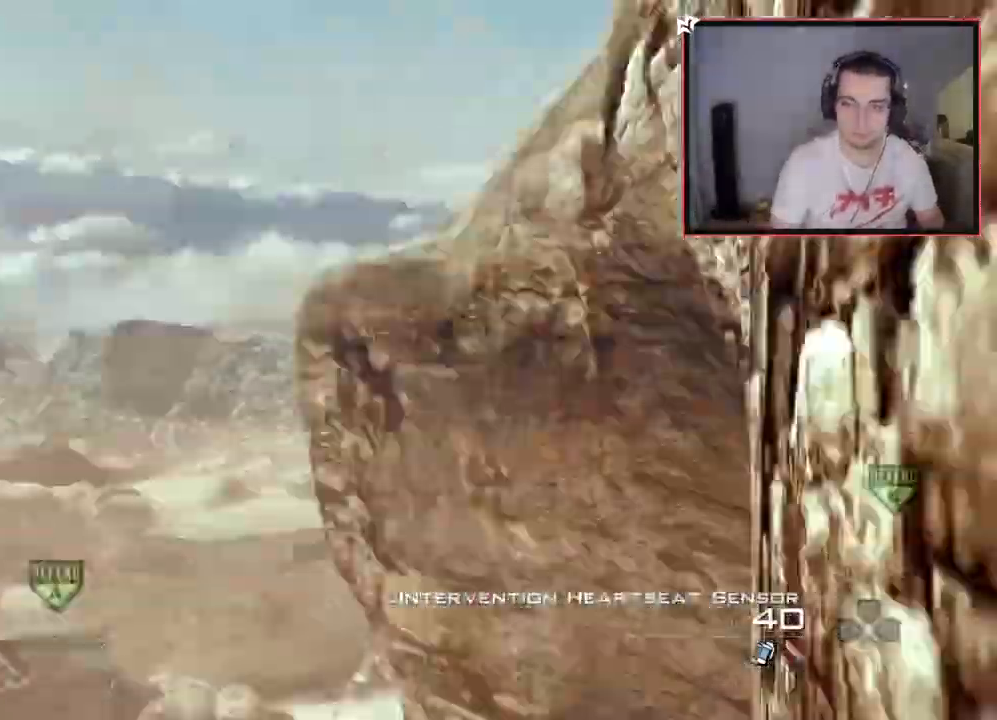
{"buttons": ["CROSS", "SQUARE"], "left_stick": "up", "right_stick": "right", "events": [[184, "R2", "down"], [217, "CROSS", "up"], [217, "SQUARE", "down"], [217, "TRIANGLE", "up"], [251, "left_stick", "up"], [267, "CROSS", "down"], [417, "R2", "up"]]}